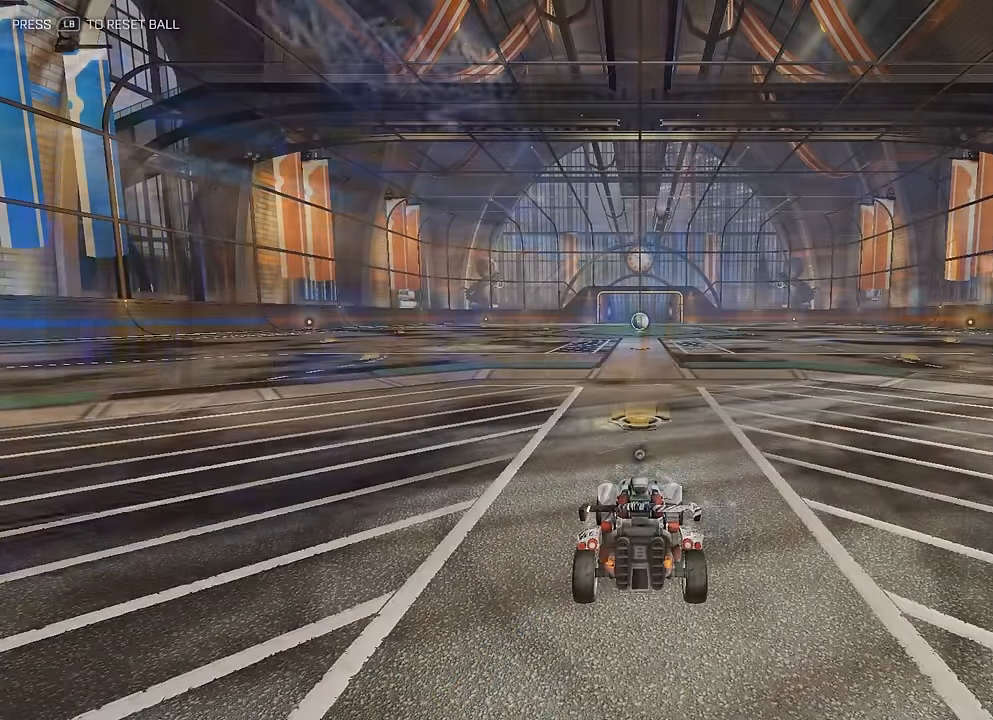
Gameplay with a controller (Xbox layout); each line is a JSON object with the inputs held at the frame after it. "events" lists button and stick changes between this image and that frame as [ms after this image, input, new state], when the widget could be followed in between. Not read: L2 R2 right_stick.
{"buttons": [], "left_stick": "center", "events": [[233, "START", "down"], [350, "START", "up"]]}
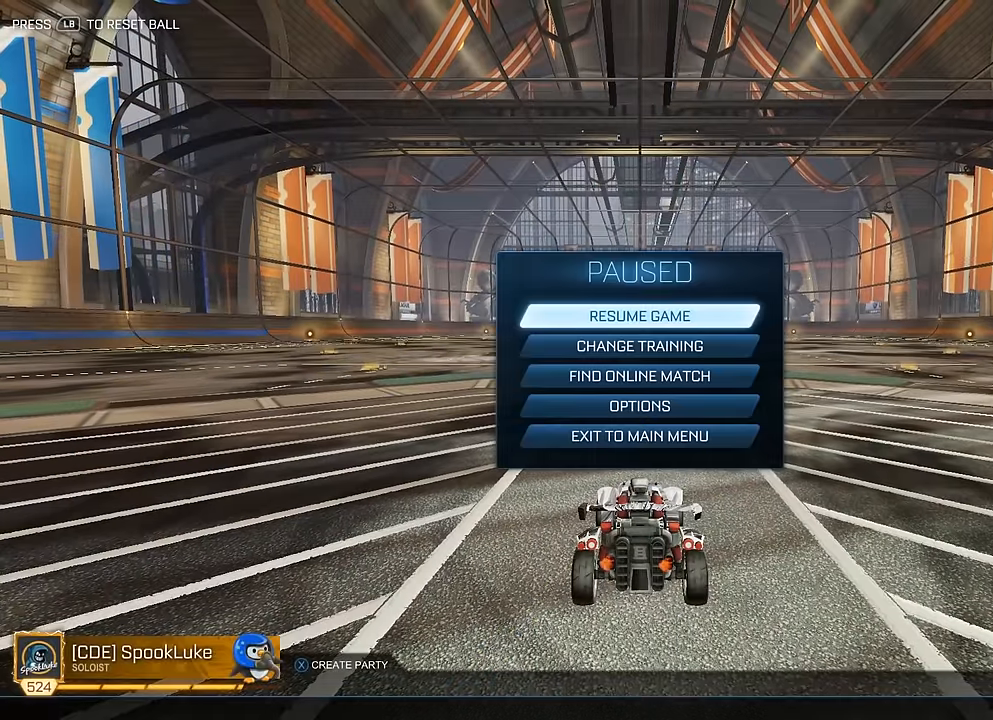
{"buttons": [], "left_stick": "center", "events": [[317, "left_stick", "down"], [467, "left_stick", "center"]]}
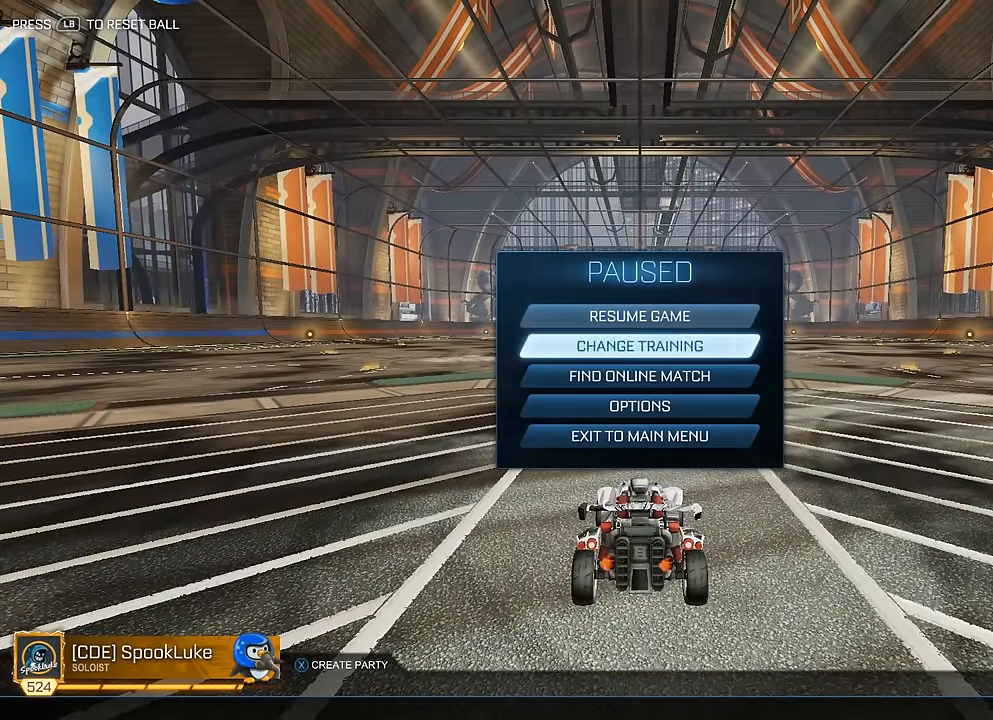
{"buttons": [], "left_stick": "center", "events": [[67, "left_stick", "down"], [217, "left_stick", "center"], [317, "left_stick", "down"], [433, "left_stick", "center"]]}
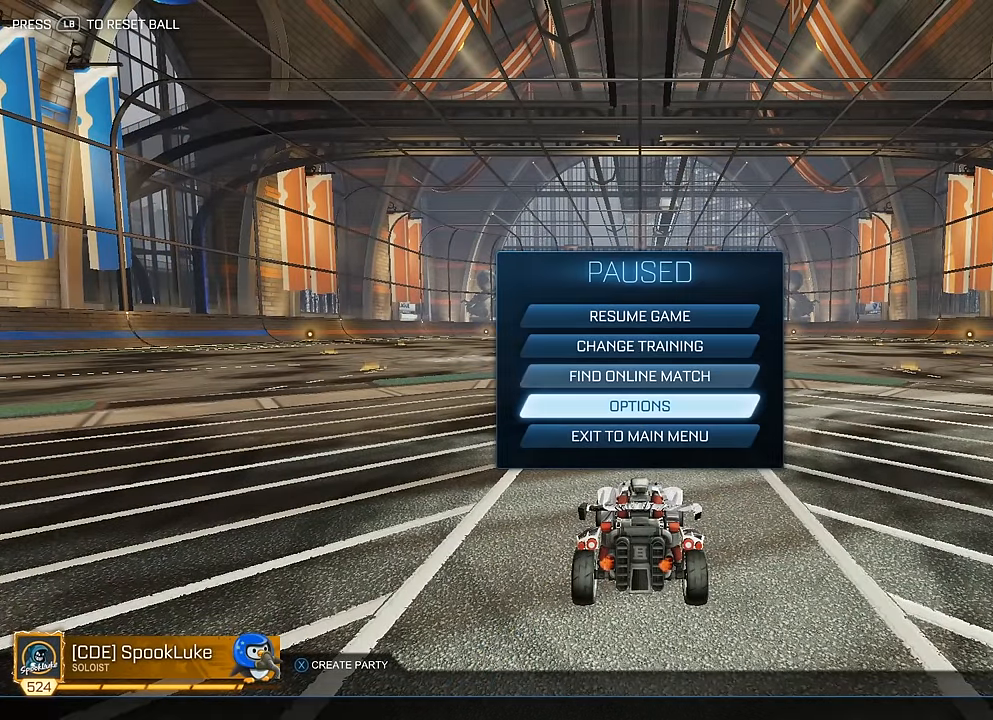
{"buttons": [], "left_stick": "center", "events": [[317, "A", "down"], [417, "A", "up"]]}
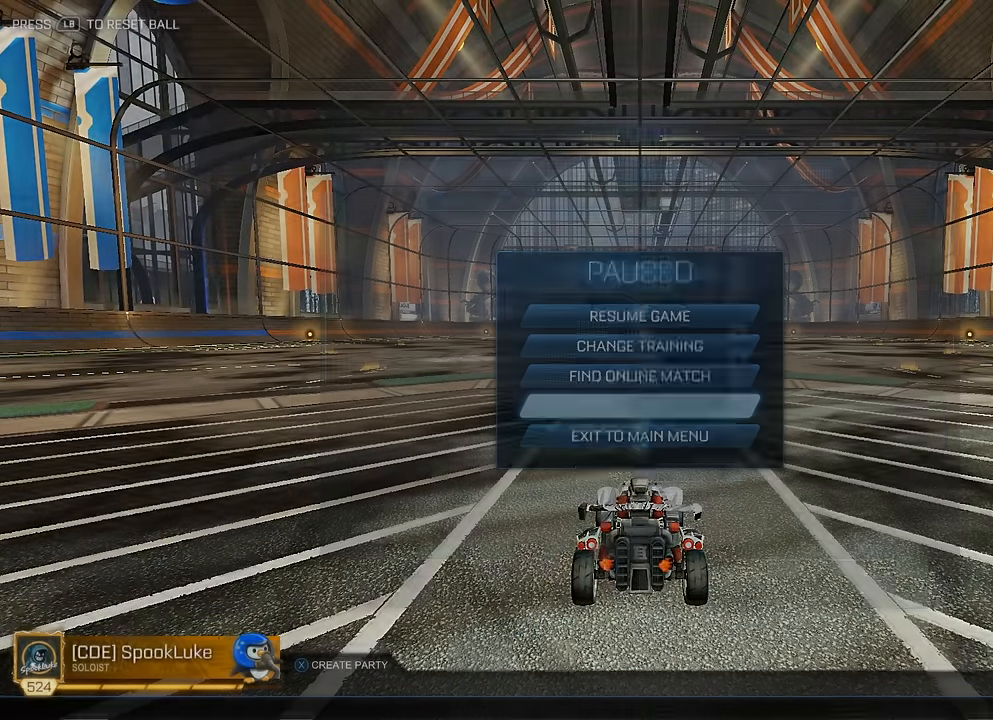
{"buttons": ["R1"], "left_stick": "center", "events": [[500, "R1", "down"]]}
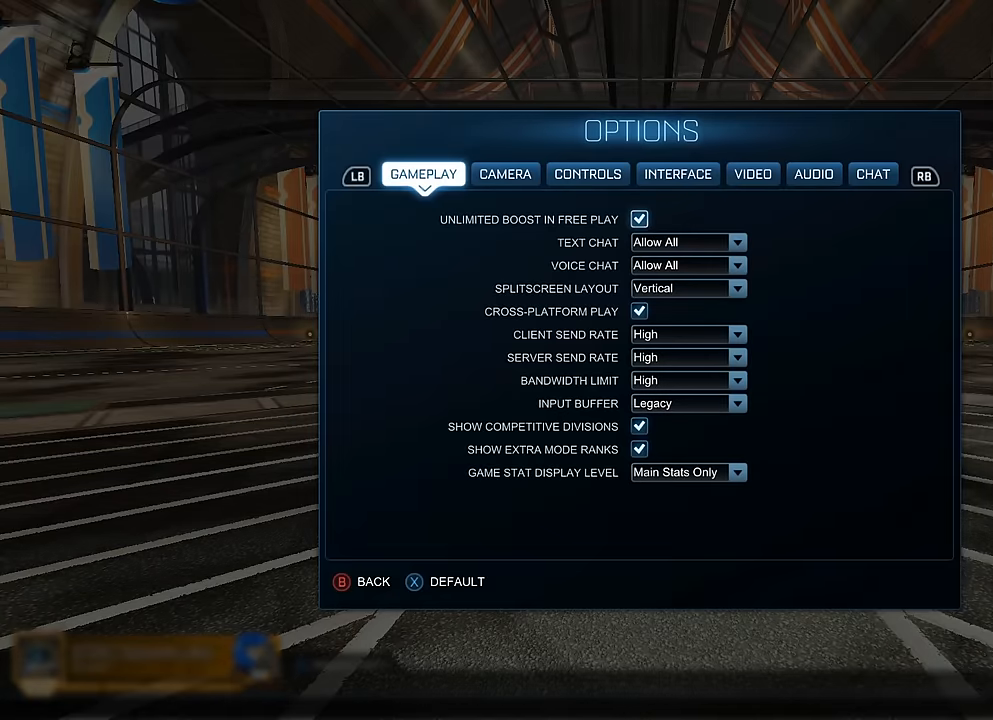
{"buttons": ["R1"], "left_stick": "center", "events": [[117, "R1", "up"], [383, "R1", "down"]]}
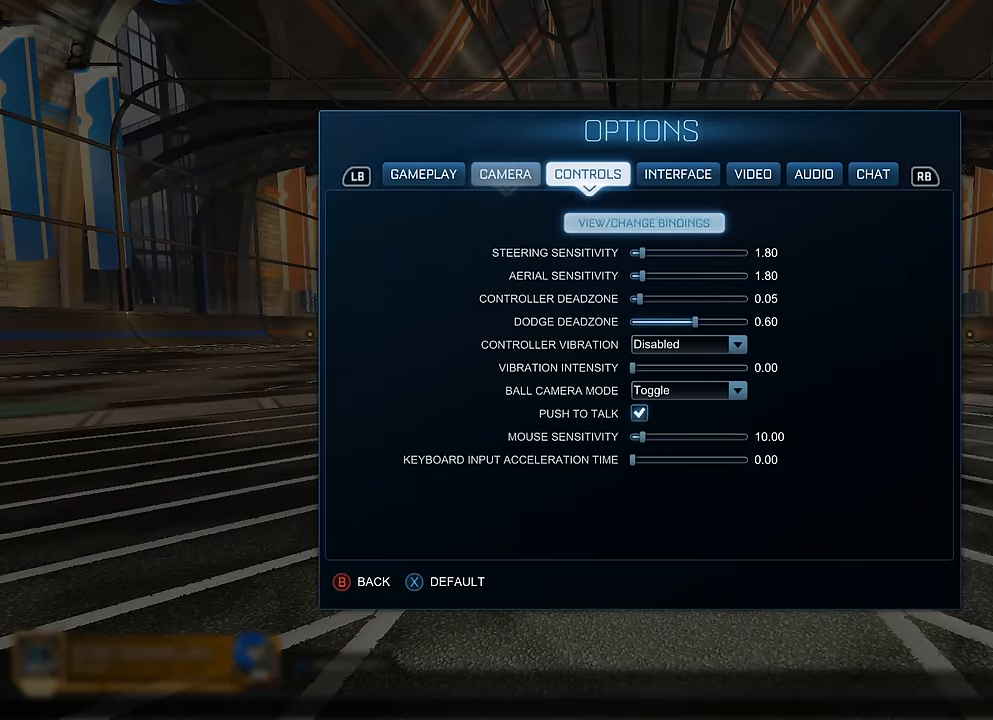
{"buttons": [], "left_stick": "center", "events": [[17, "R1", "up"]]}
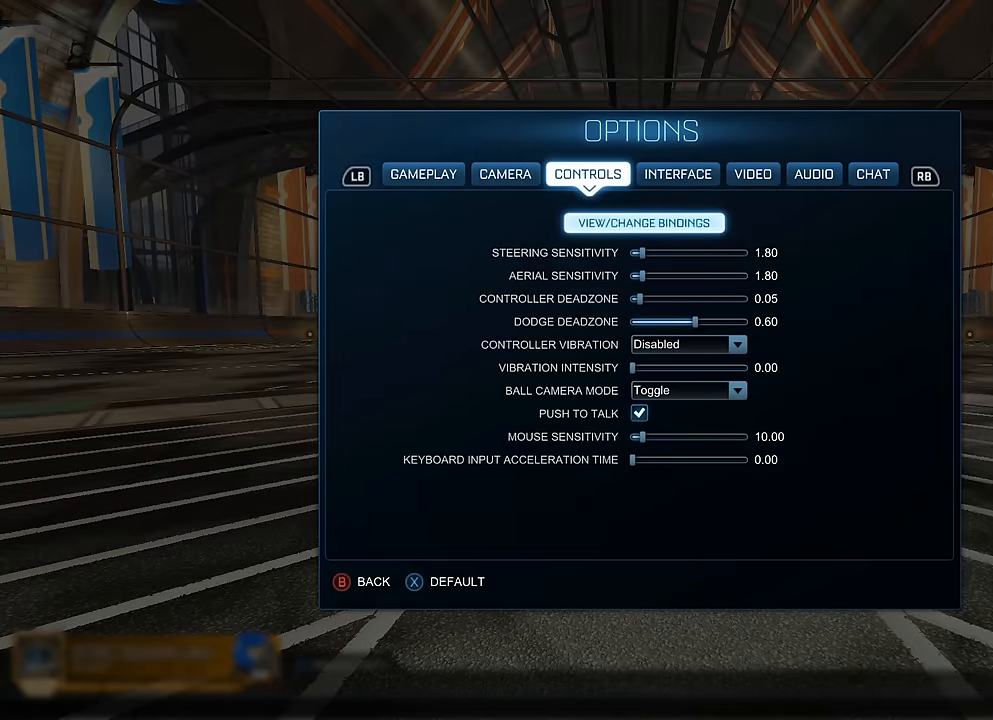
{"buttons": [], "left_stick": "center", "events": [[150, "left_stick", "down"], [350, "left_stick", "center"]]}